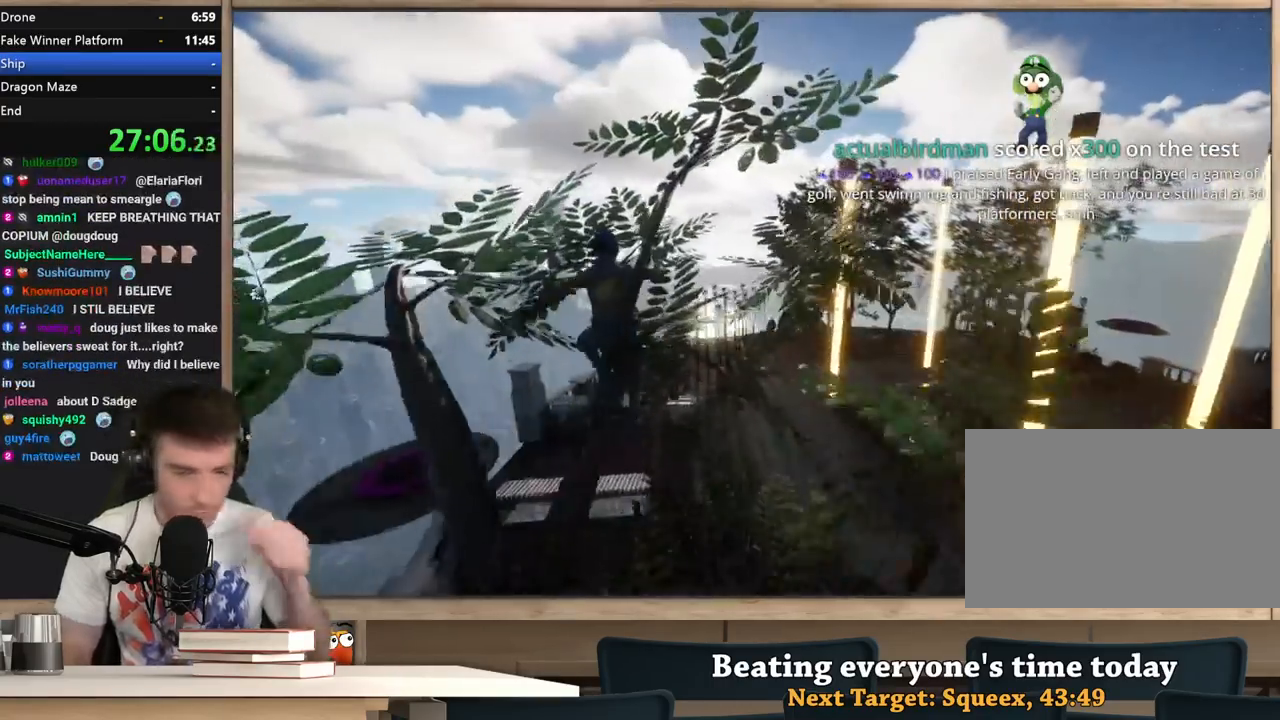
Gameplay with keyboard and mouse; each line is a JSON object with the keys and mouse buttons held at the frame after it. "events" lists presses ("down") and releases ("up") of "1", "2", "3", "4", "5", "a", "alt", "c", "ctrl", "d", "e", "f", "q", "r", "s", "shift", "space", "tab", "v", "w", "x", "z", "mouse_left", "mouse_middle", "mouse_right", "mouse_wheel_up" and "mouse_wheel_down" between this image and that frame as [ms after this image, input, new state], when the widget could be followed in between. "mouse_left", "mouse_middle", "mouse_right", "mouse_wheel_up", "mouse_wheel_down" = the "left", "middle", "right", "wheel_up", "wheel_down" buttons of the "mouse" list. No other keys are recorded. Not read: mouse_move.
{"keys": ["d"], "mouse": [], "events": []}
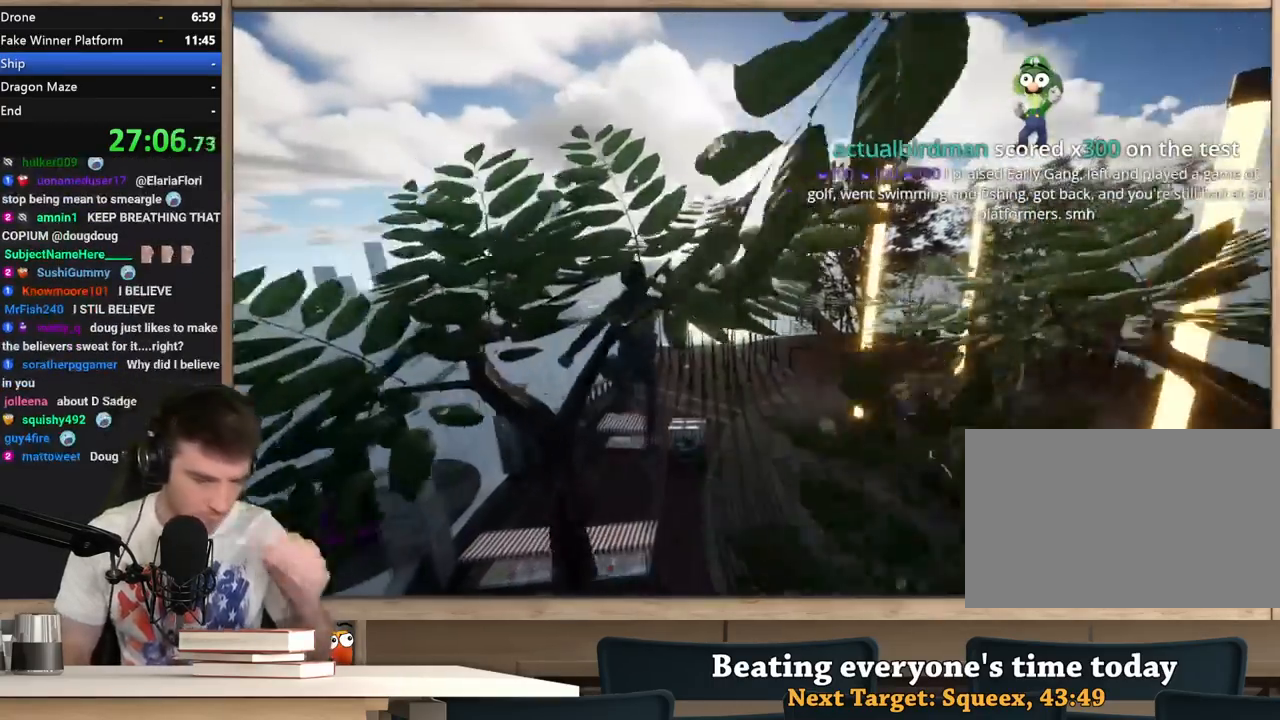
{"keys": ["d"], "mouse": [], "events": []}
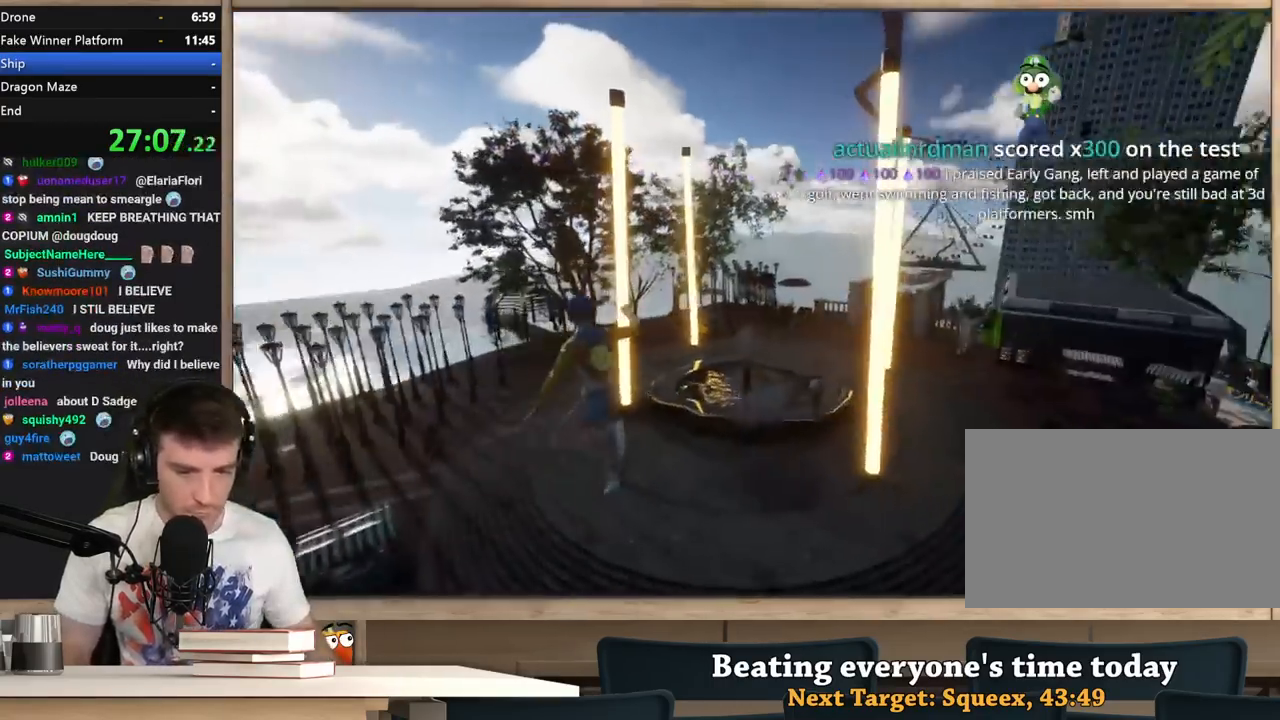
{"keys": ["d", "w"], "mouse": [], "events": [[117, "w", "down"]]}
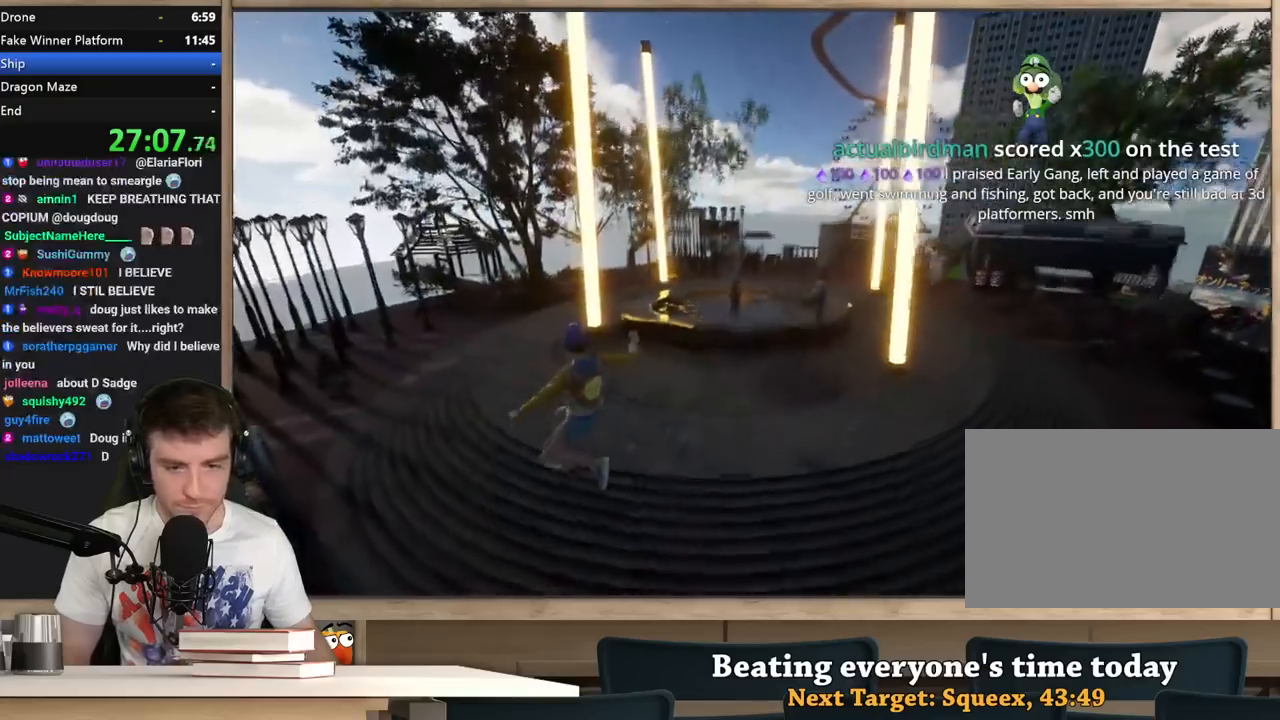
{"keys": ["d", "shift", "w"], "mouse": [], "events": [[83, "shift", "down"]]}
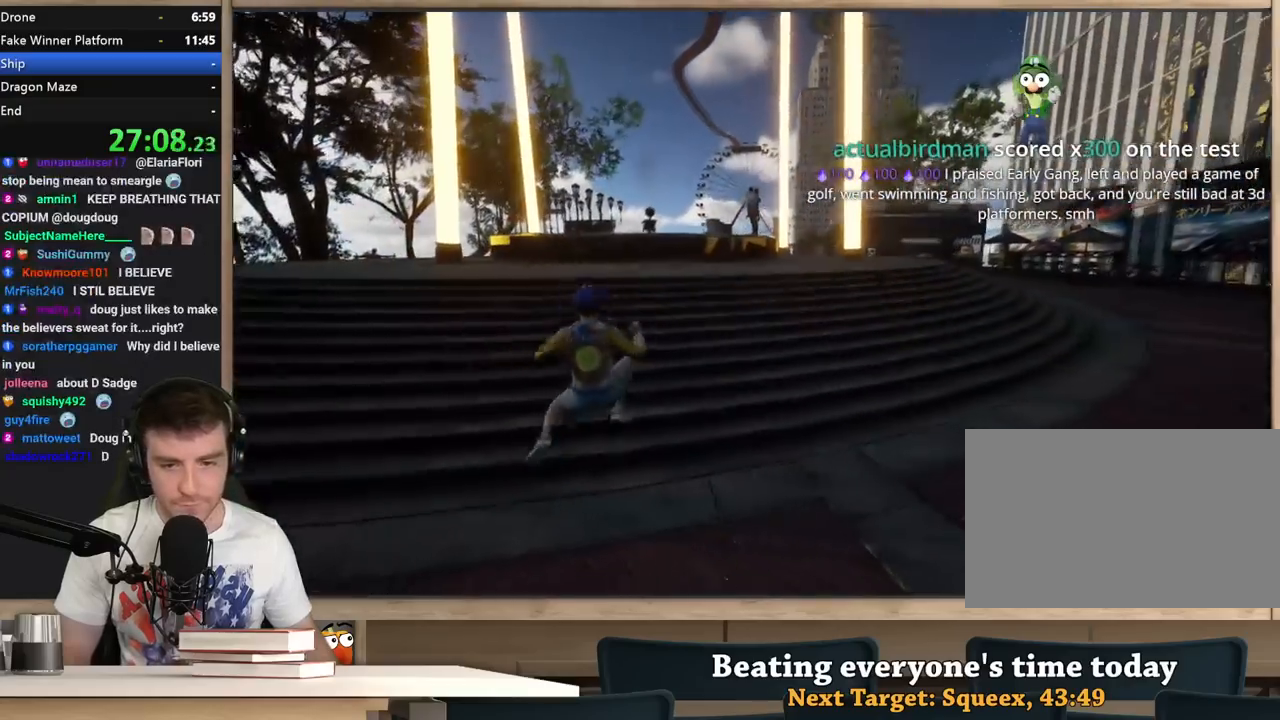
{"keys": ["d", "shift", "w"], "mouse": [], "events": [[250, "d", "up"], [483, "d", "down"]]}
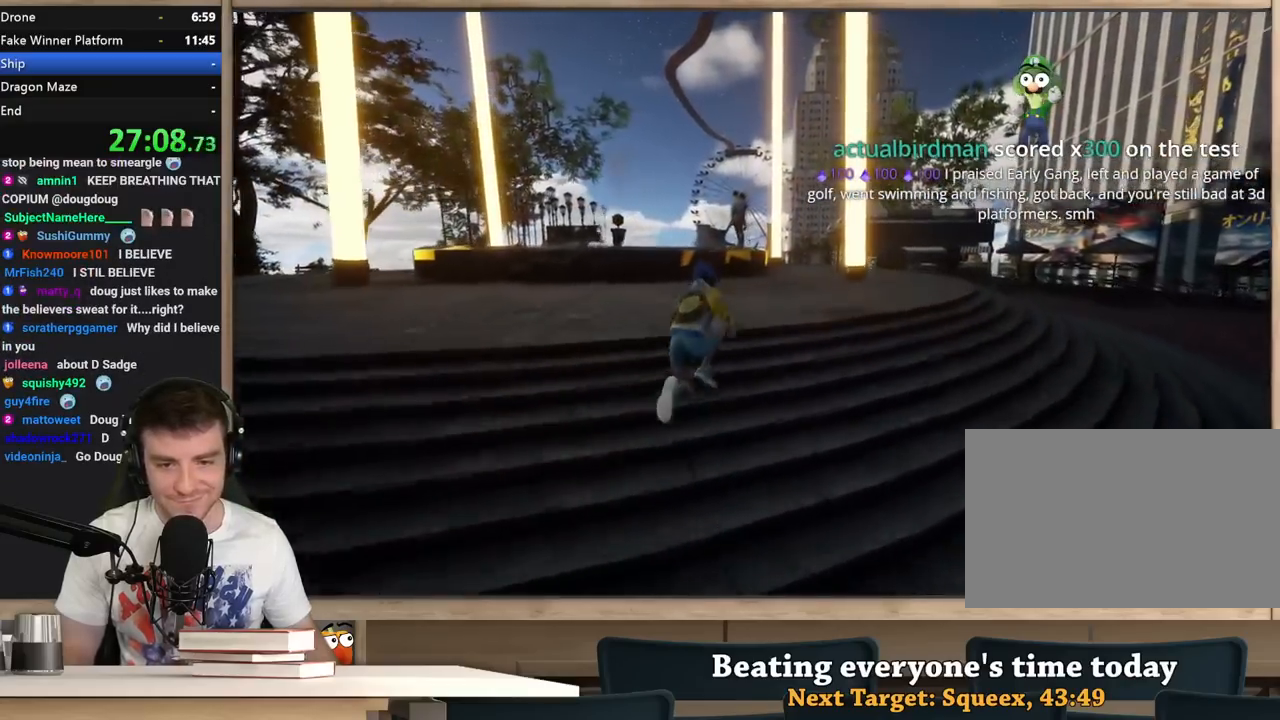
{"keys": ["shift", "w"], "mouse": [], "events": [[67, "d", "up"]]}
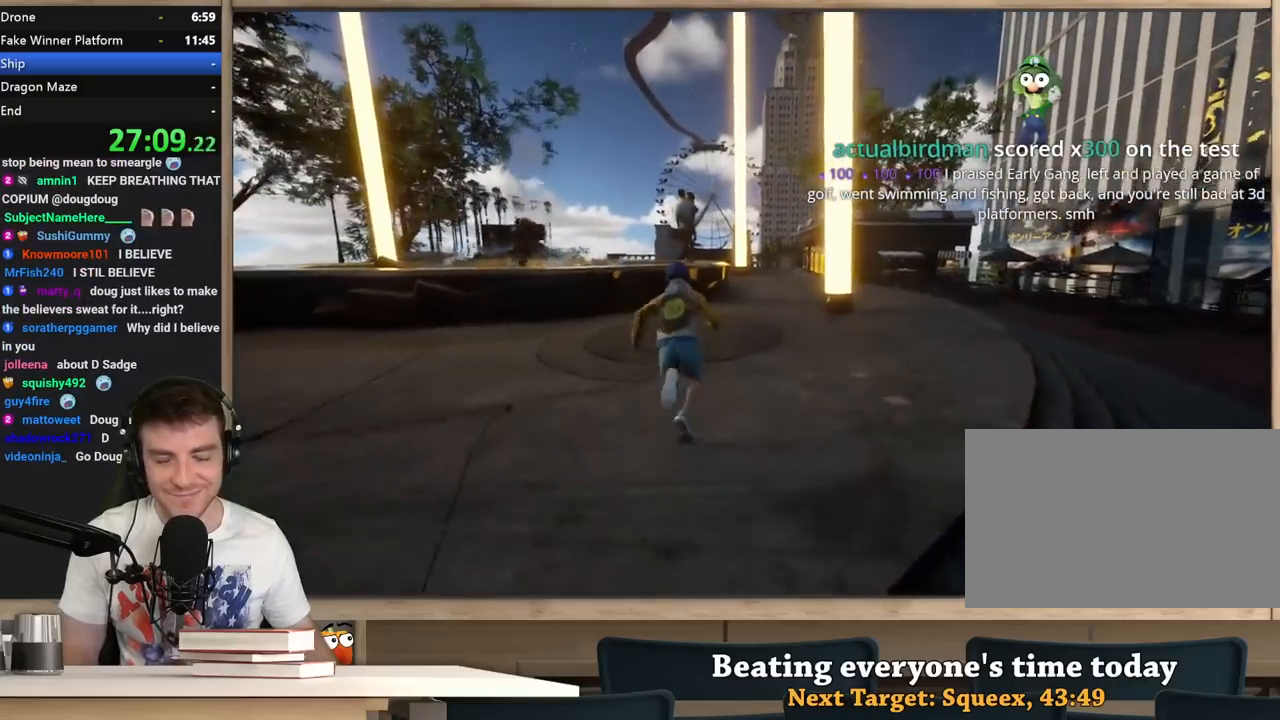
{"keys": ["d", "shift", "w"], "mouse": [], "events": [[467, "d", "down"]]}
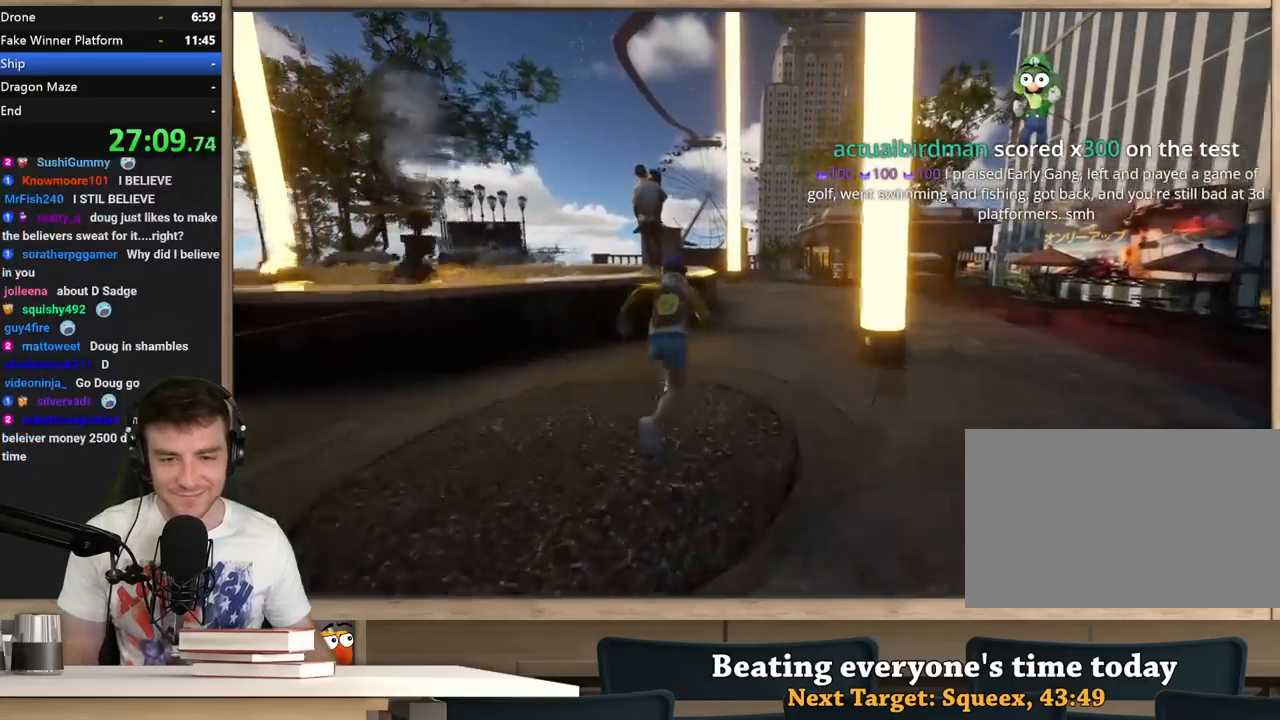
{"keys": ["shift", "w"], "mouse": [], "events": [[50, "d", "up"]]}
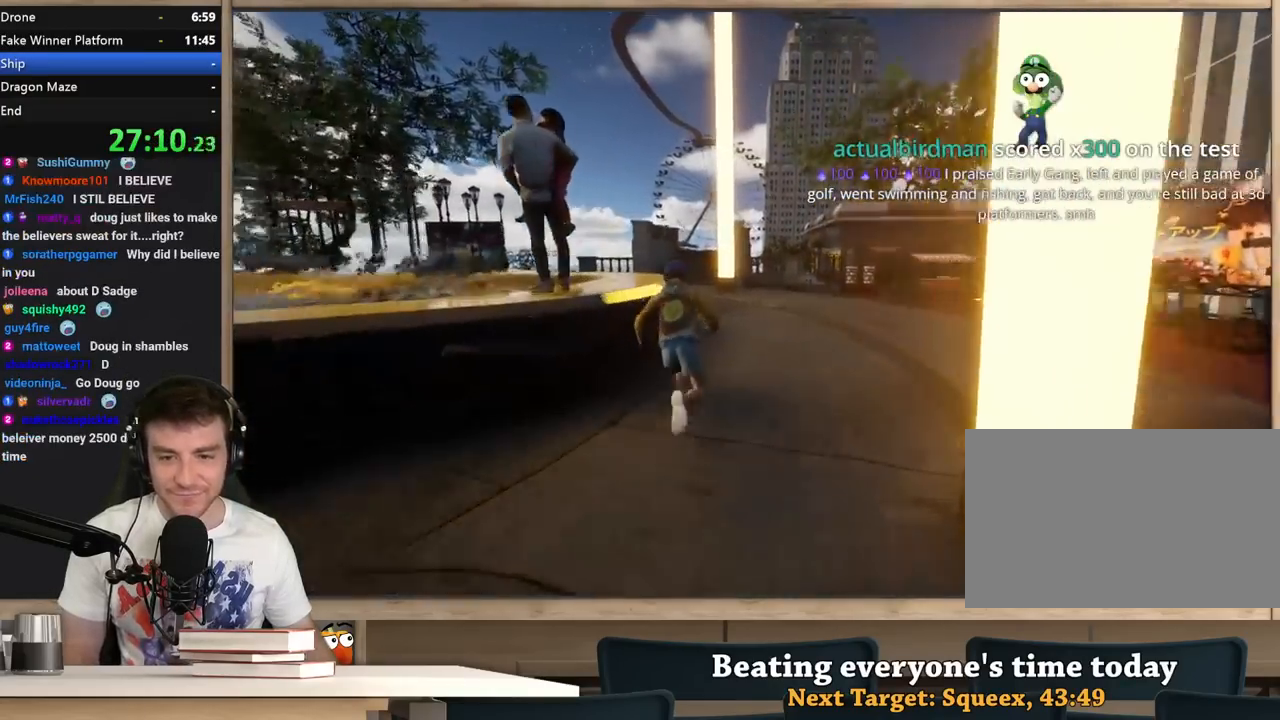
{"keys": ["shift", "w"], "mouse": [], "events": []}
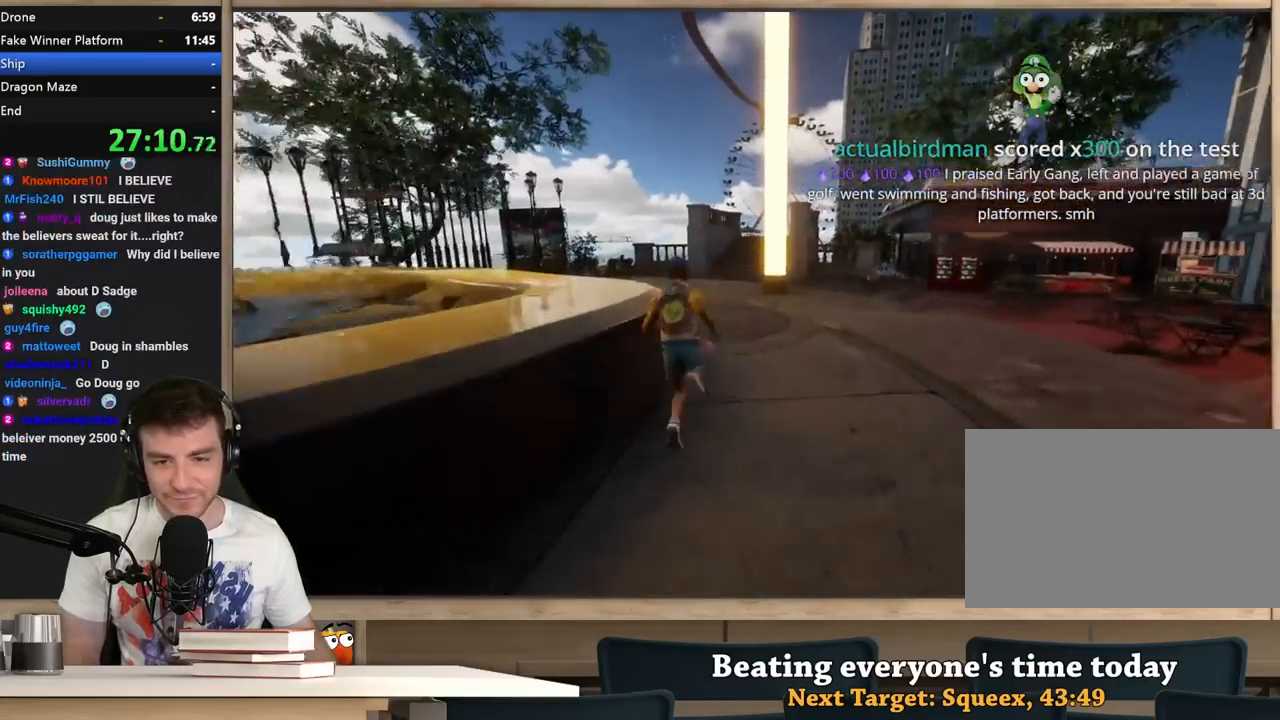
{"keys": ["shift", "w"], "mouse": [], "events": []}
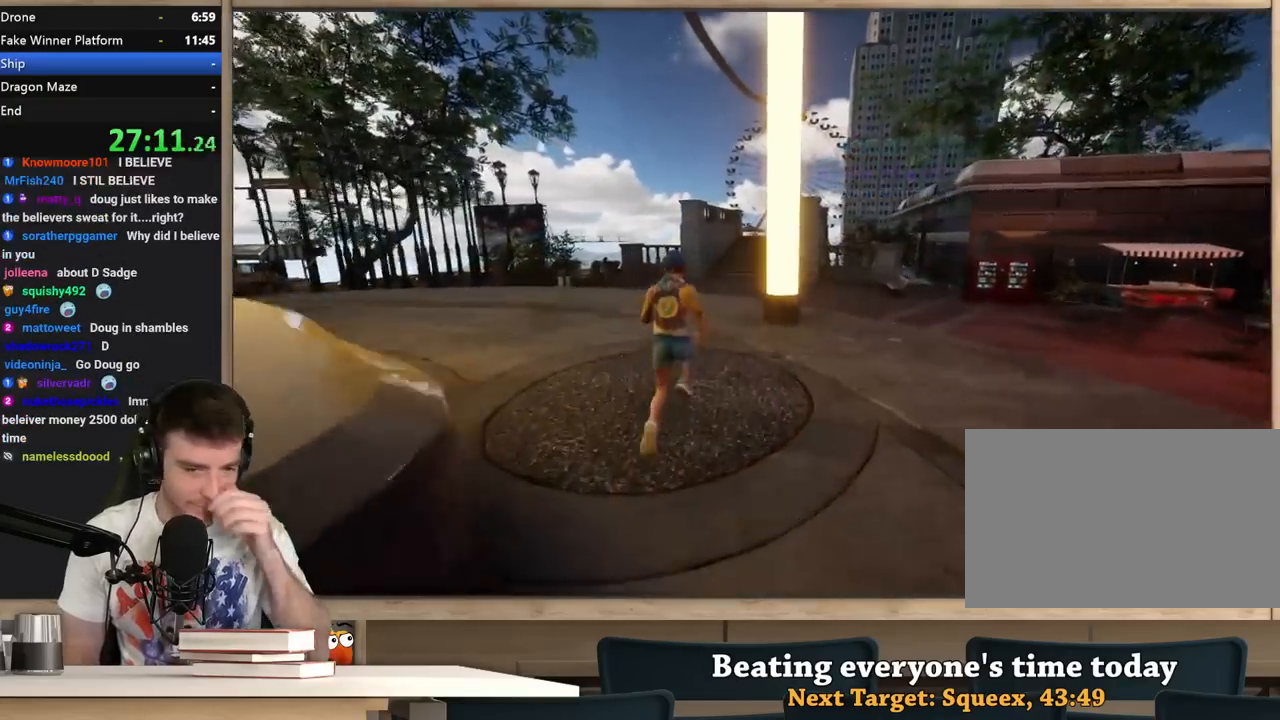
{"keys": ["shift", "w"], "mouse": [], "events": []}
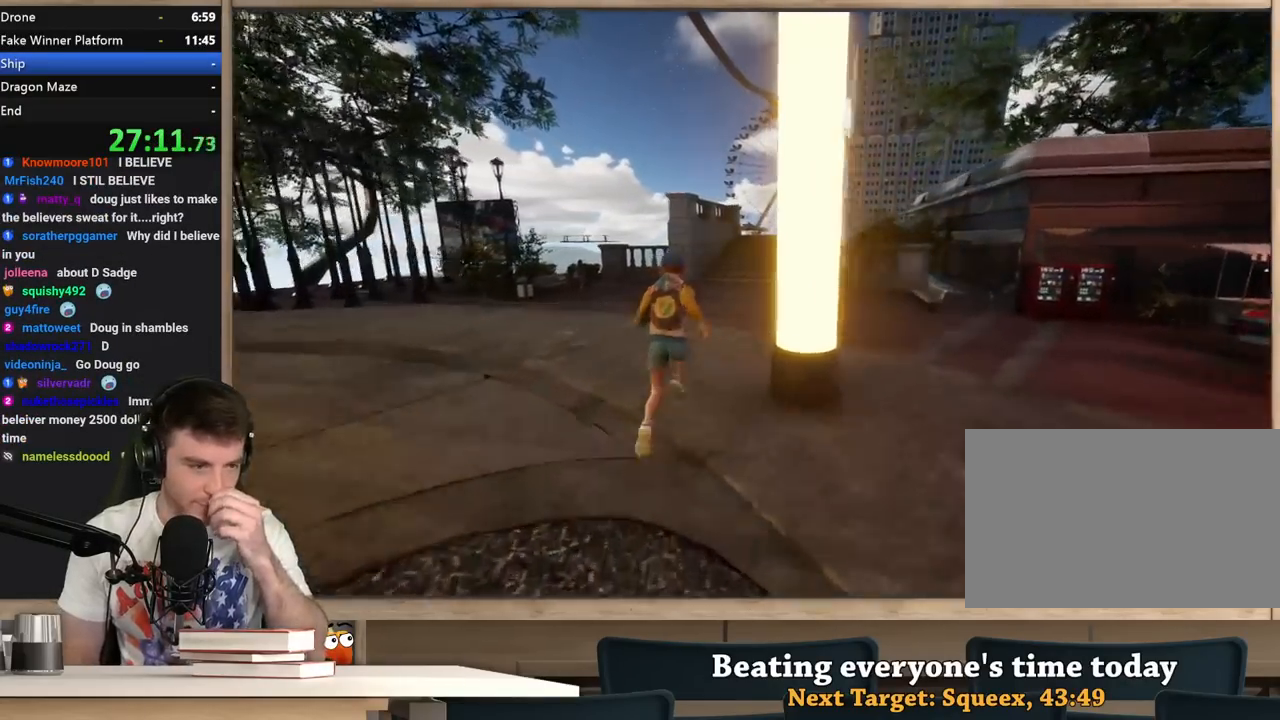
{"keys": ["shift", "w"], "mouse": [], "events": []}
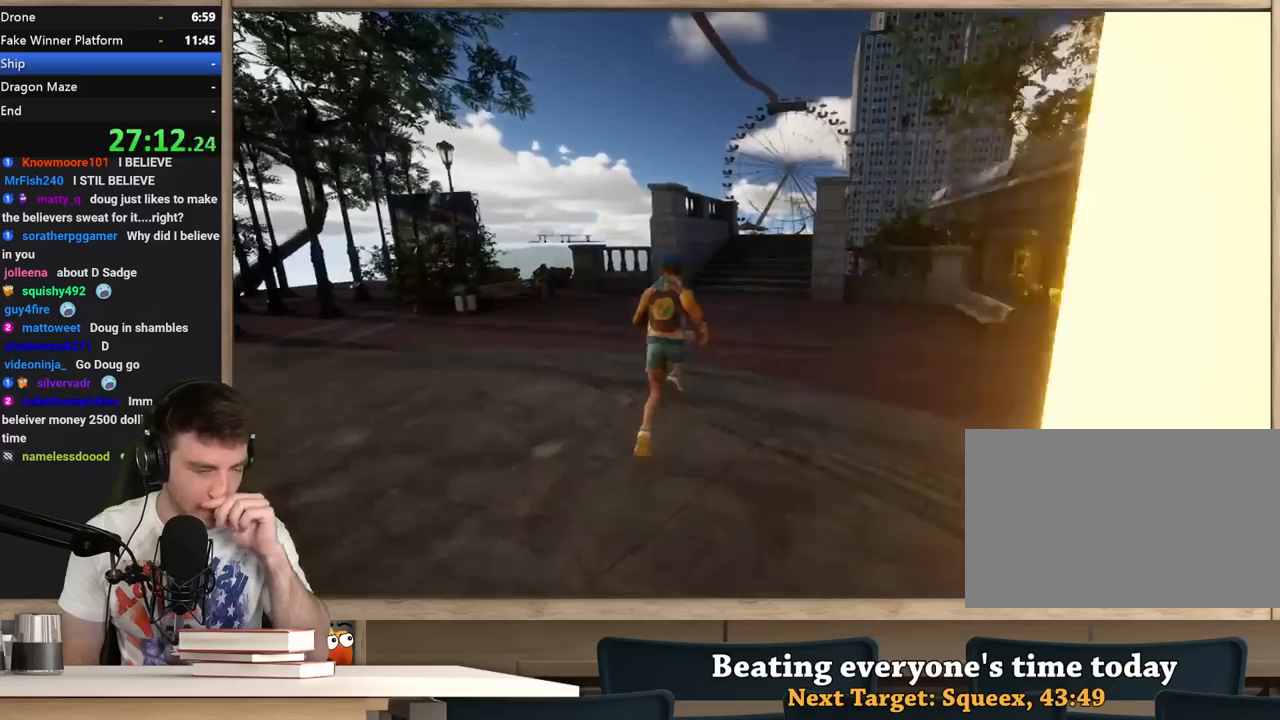
{"keys": ["shift", "w"], "mouse": [], "events": []}
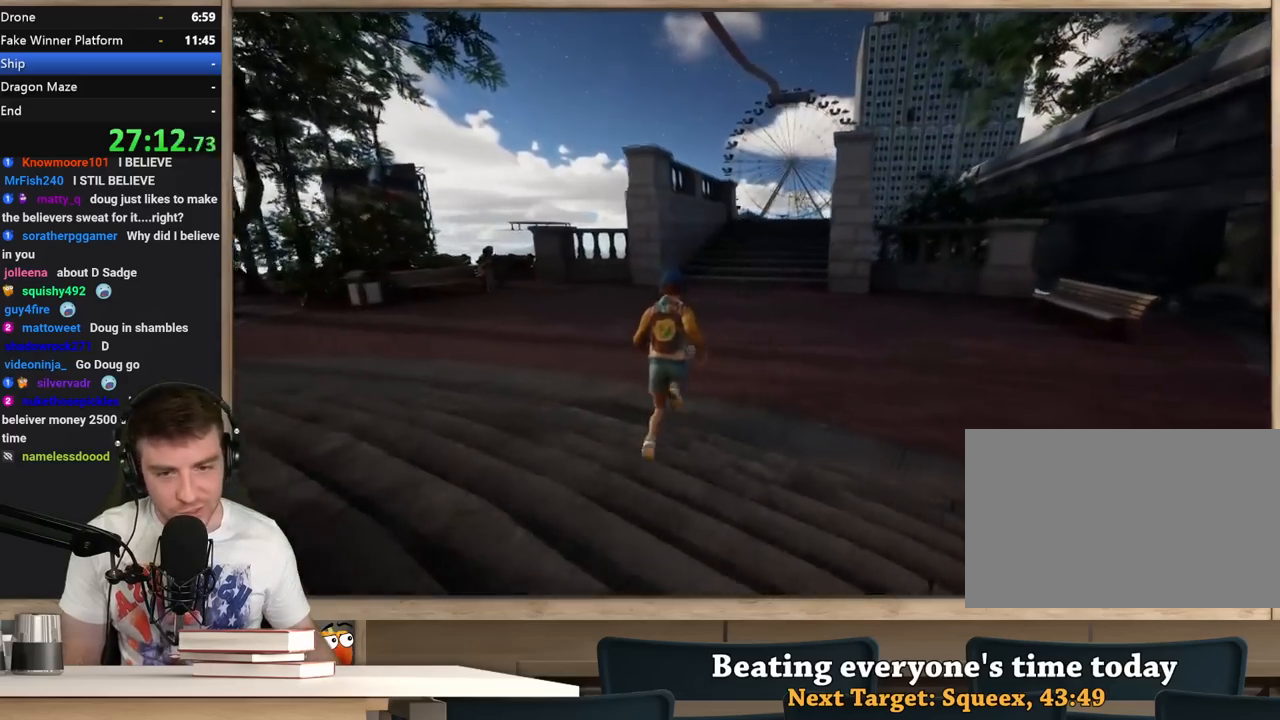
{"keys": ["shift", "w"], "mouse": [], "events": [[50, "d", "down"], [150, "d", "up"]]}
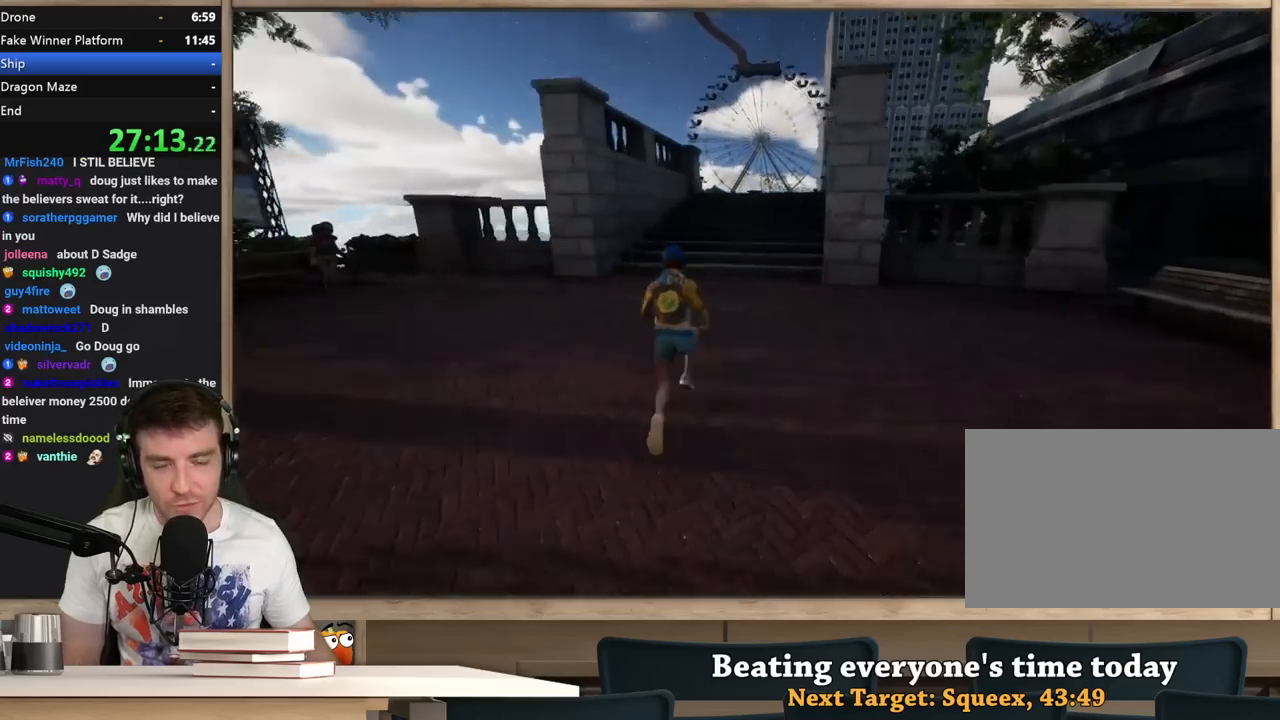
{"keys": ["shift", "w"], "mouse": [], "events": []}
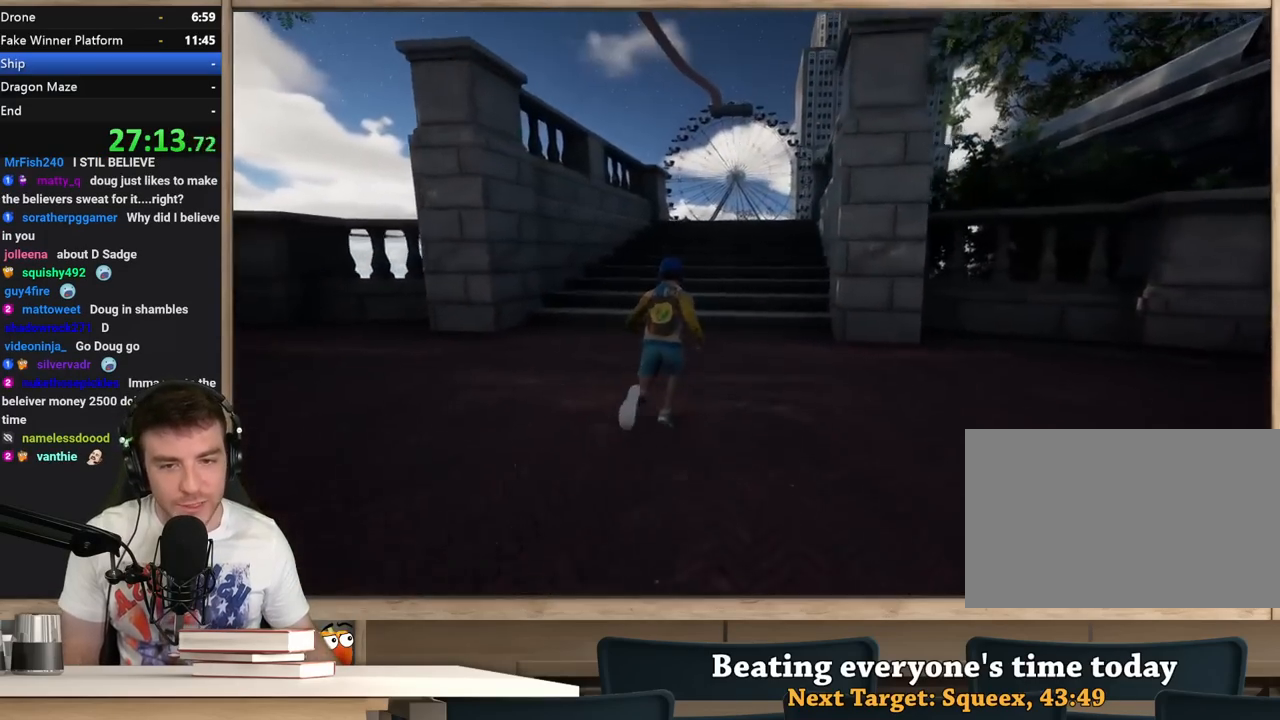
{"keys": ["d", "shift", "w"], "mouse": [], "events": [[417, "d", "down"]]}
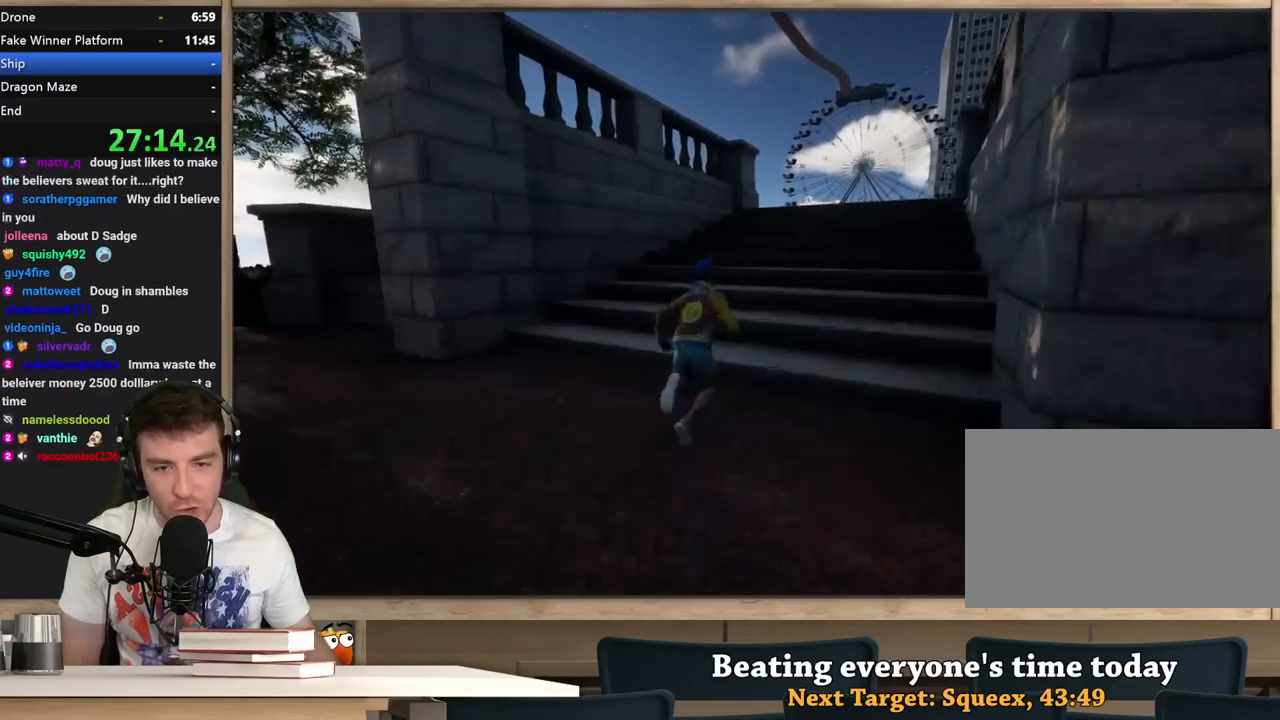
{"keys": ["d", "shift", "w"], "mouse": [], "events": []}
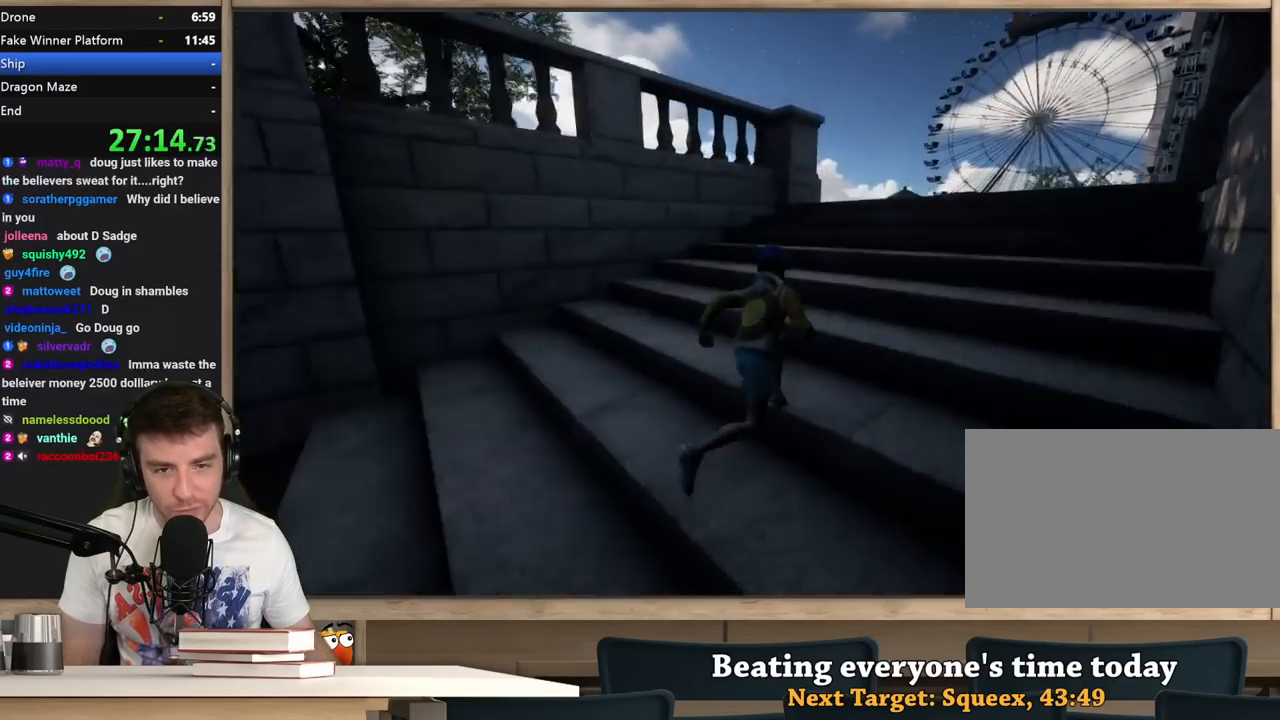
{"keys": ["shift", "w"], "mouse": [], "events": [[350, "d", "up"]]}
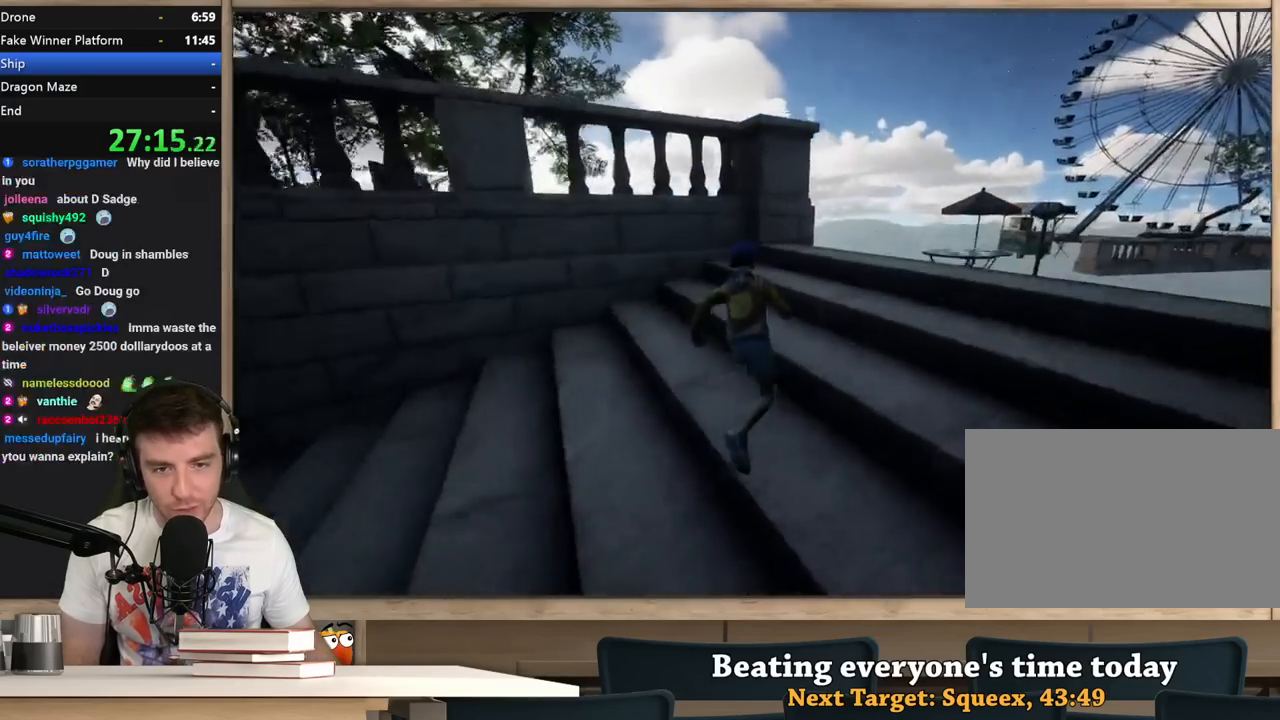
{"keys": ["w"], "mouse": [], "events": [[267, "d", "down"], [317, "d", "up"], [317, "shift", "up"]]}
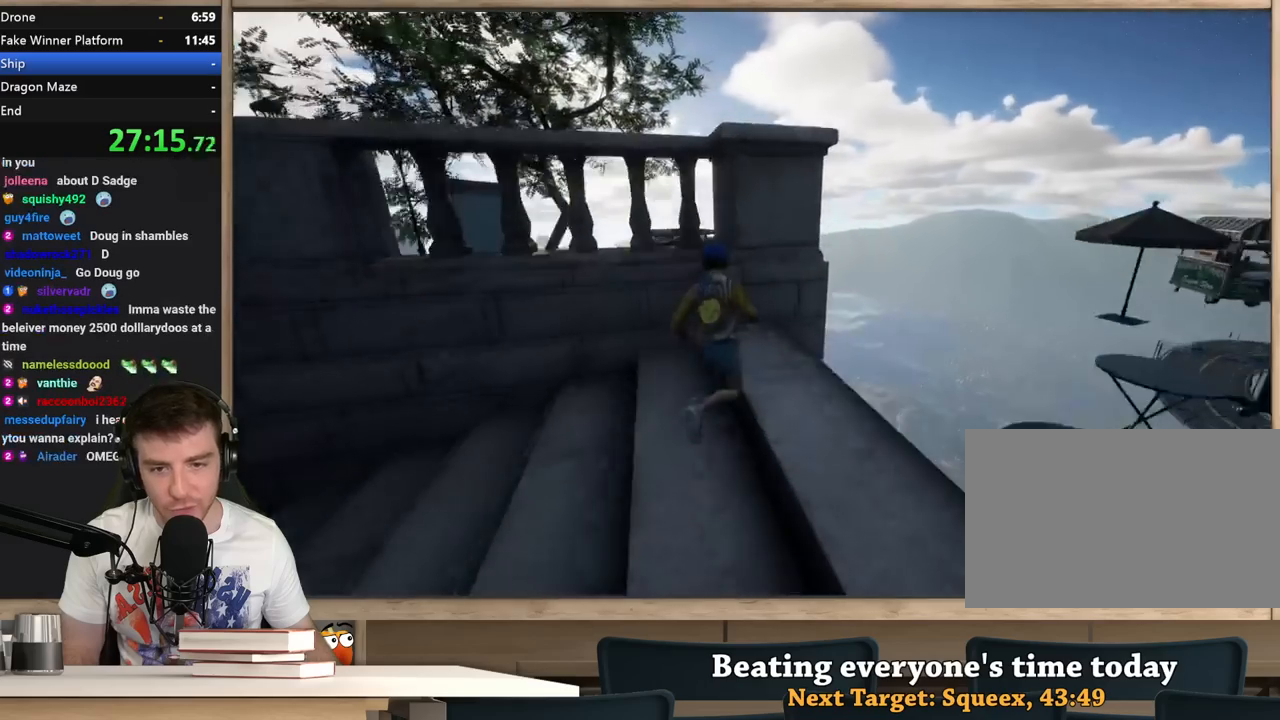
{"keys": ["space", "w"], "mouse": [], "events": [[383, "space", "down"]]}
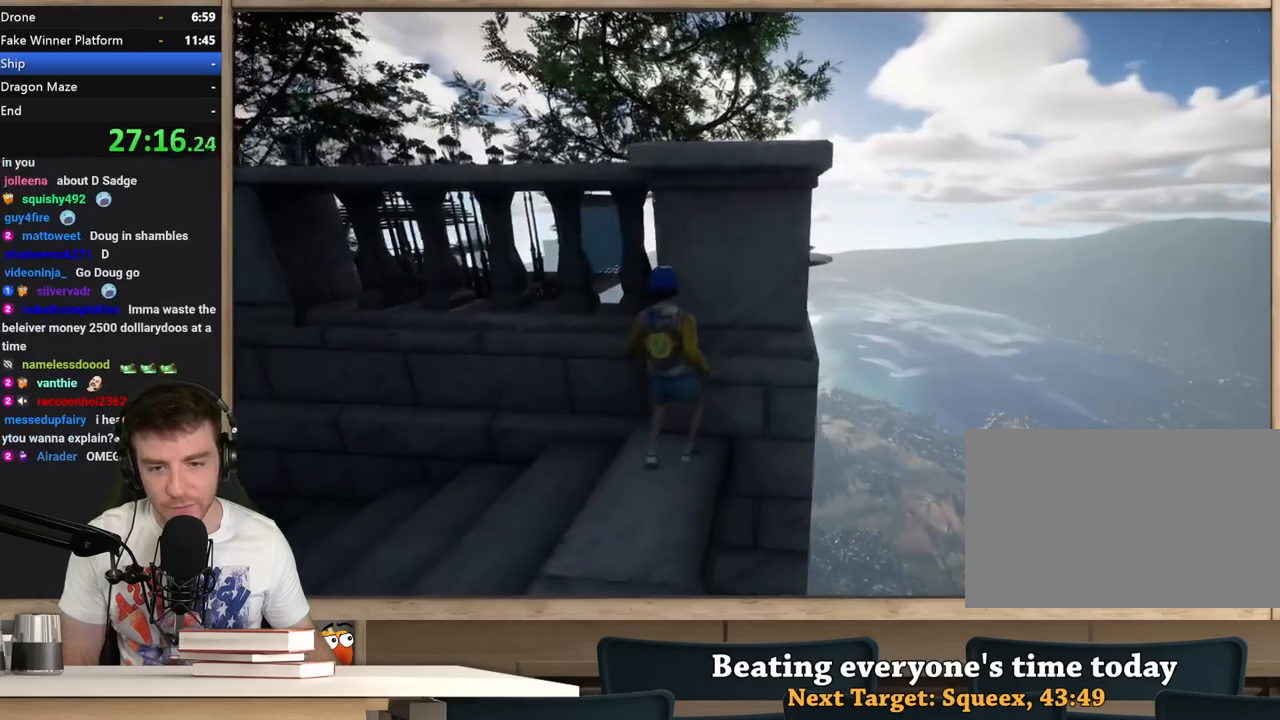
{"keys": [], "mouse": [], "events": [[17, "space", "up"], [300, "w", "up"]]}
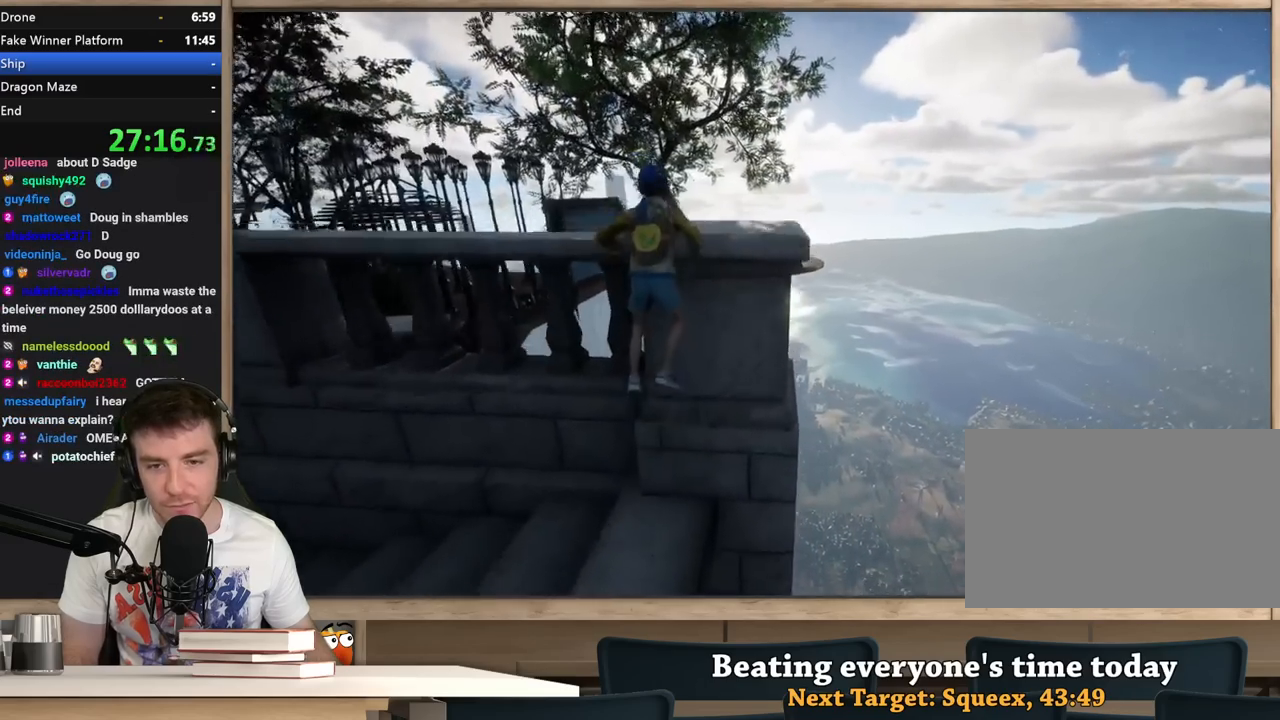
{"keys": ["shift"], "mouse": [], "events": [[33, "shift", "down"]]}
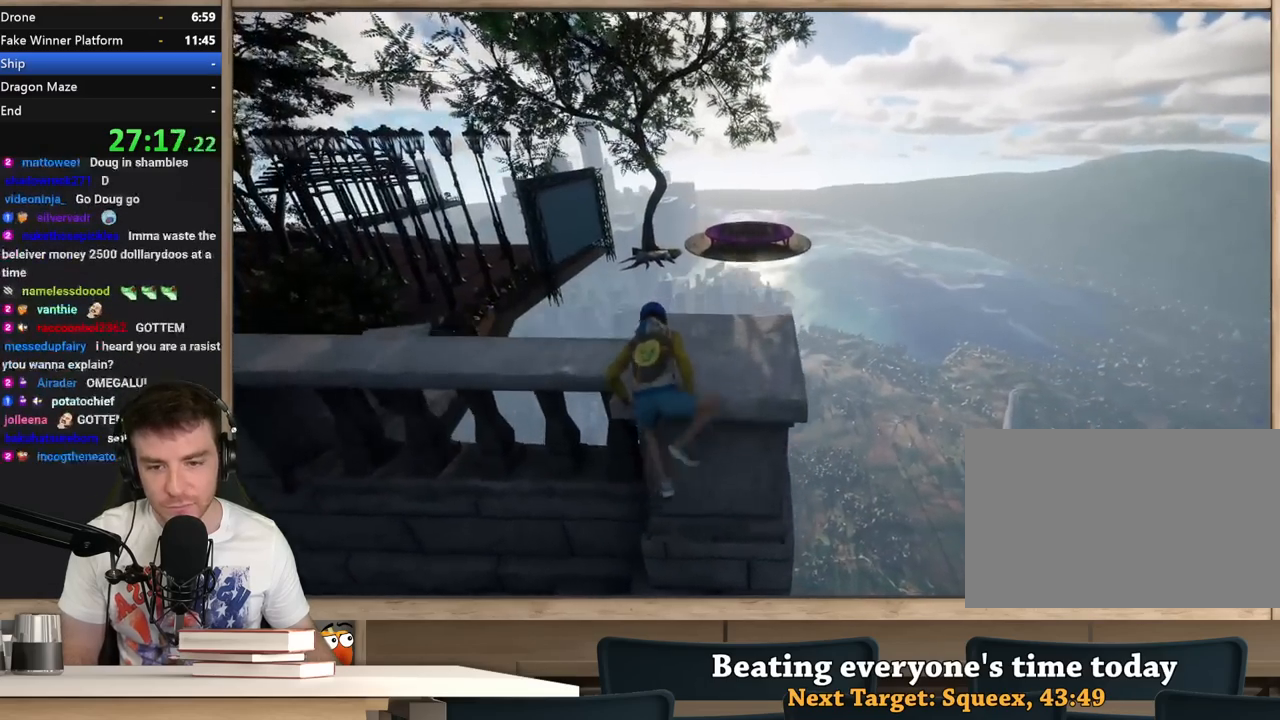
{"keys": ["shift"], "mouse": [], "events": []}
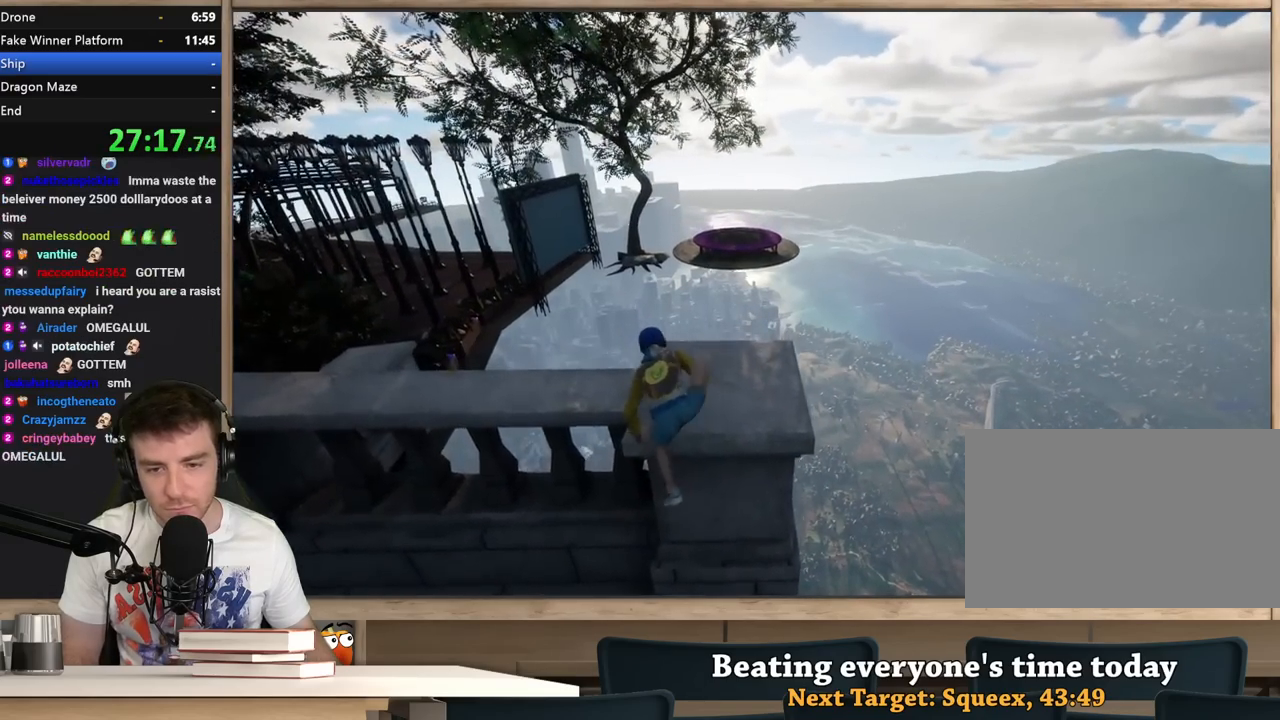
{"keys": ["shift", "w"], "mouse": [], "events": [[250, "w", "down"]]}
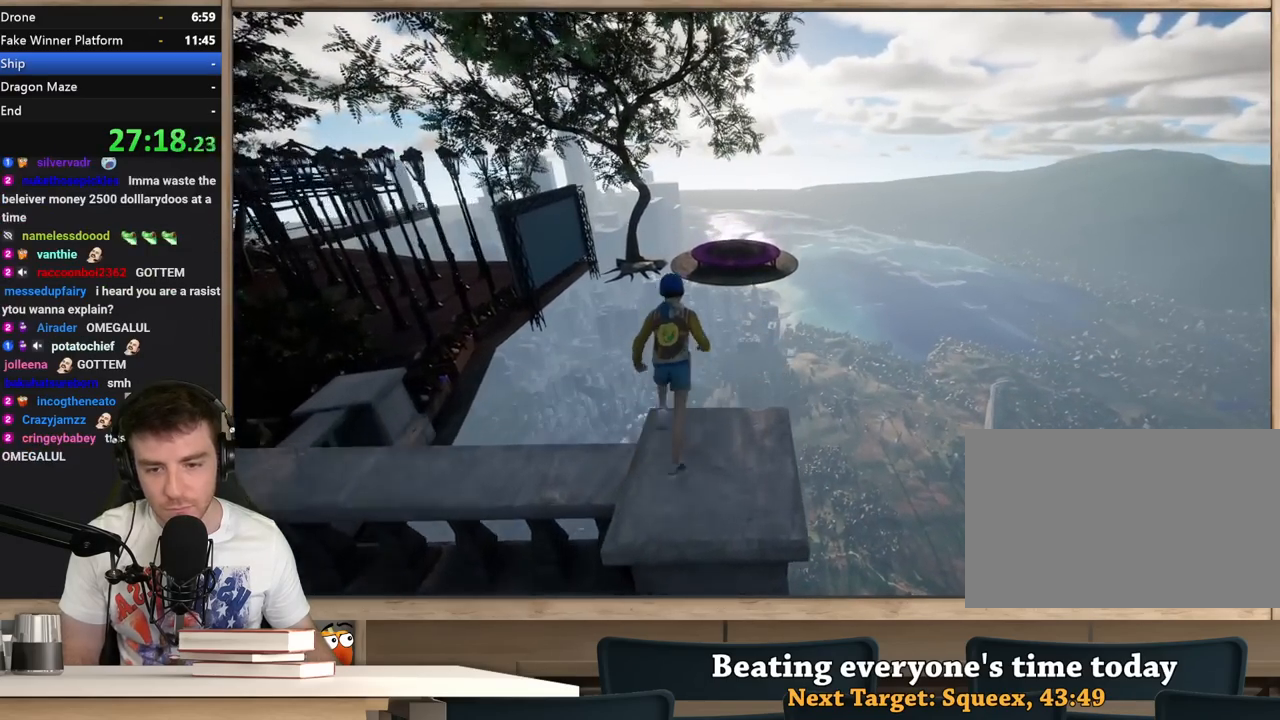
{"keys": ["shift", "space", "w"], "mouse": [], "events": [[33, "space", "down"]]}
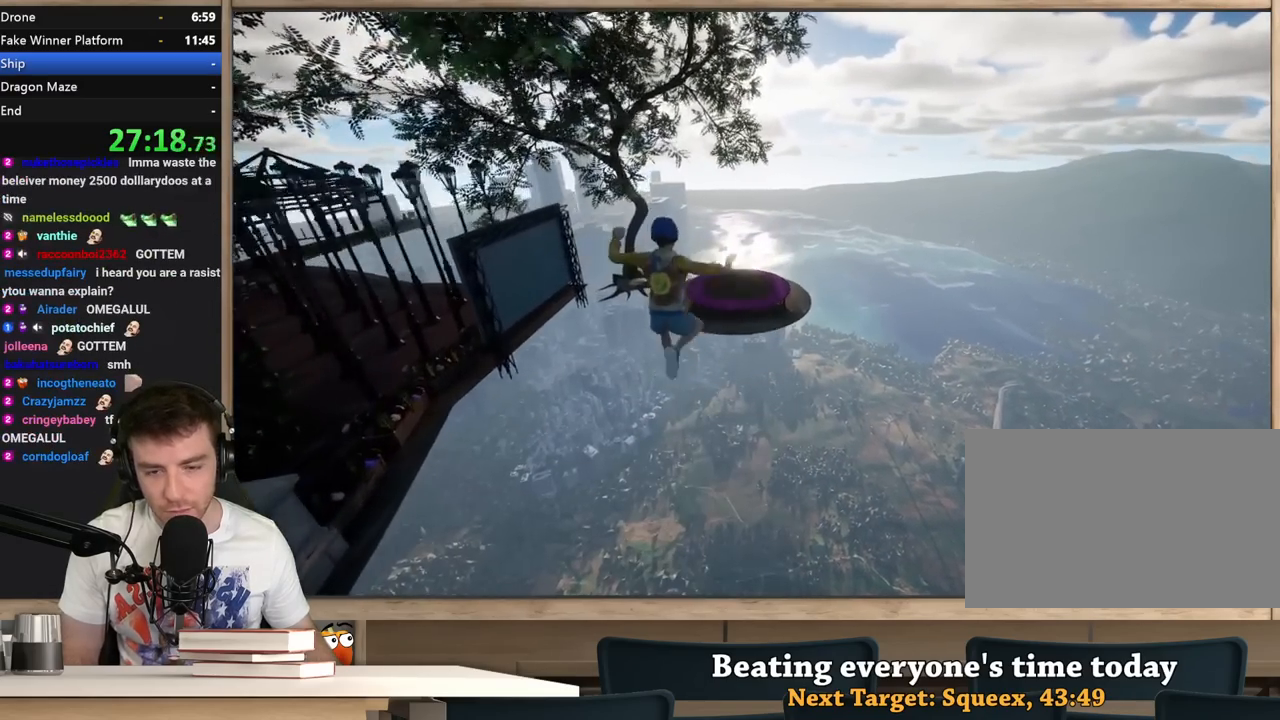
{"keys": ["shift", "space", "w"], "mouse": [], "events": []}
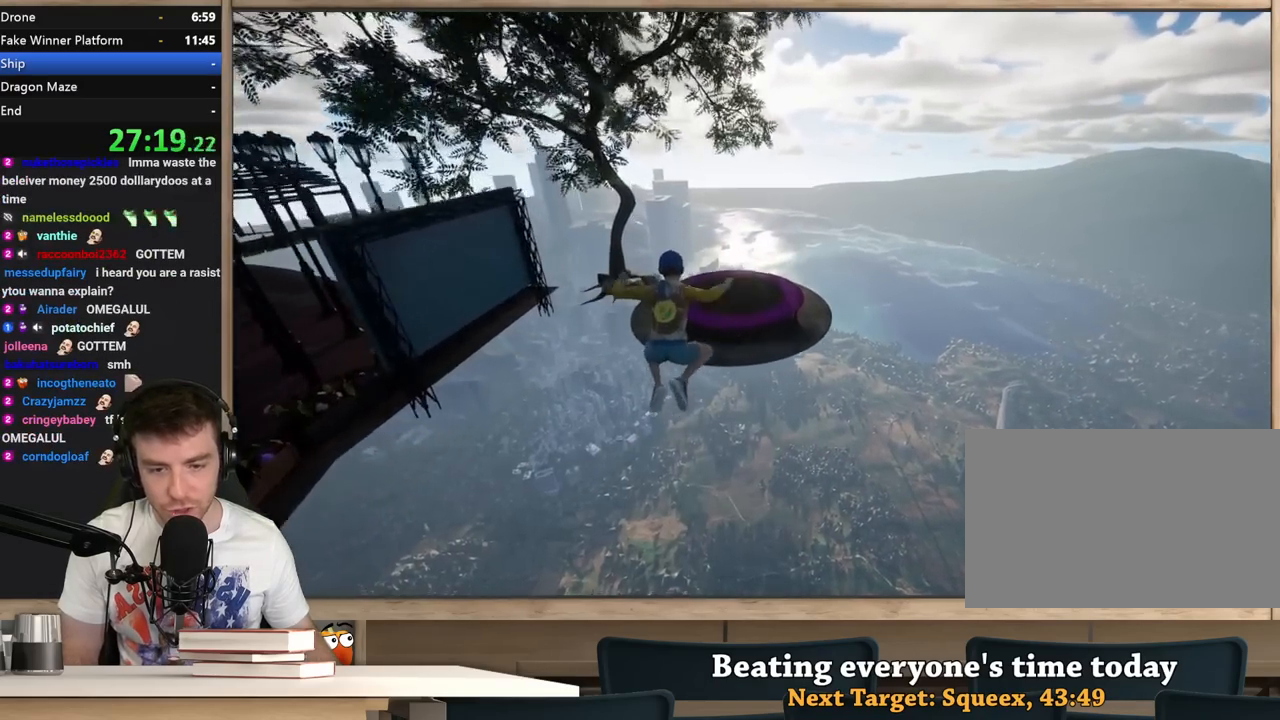
{"keys": ["shift", "space", "w"], "mouse": [], "events": []}
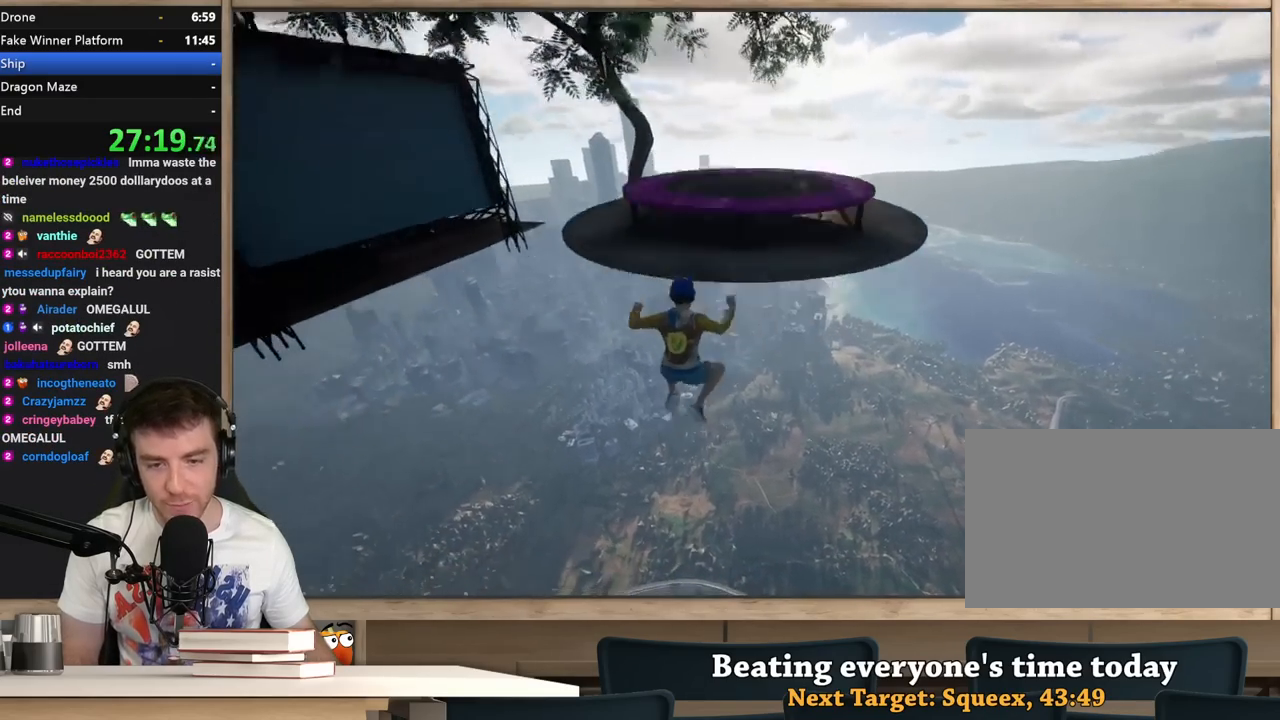
{"keys": ["shift", "w"], "mouse": [], "events": [[183, "space", "up"]]}
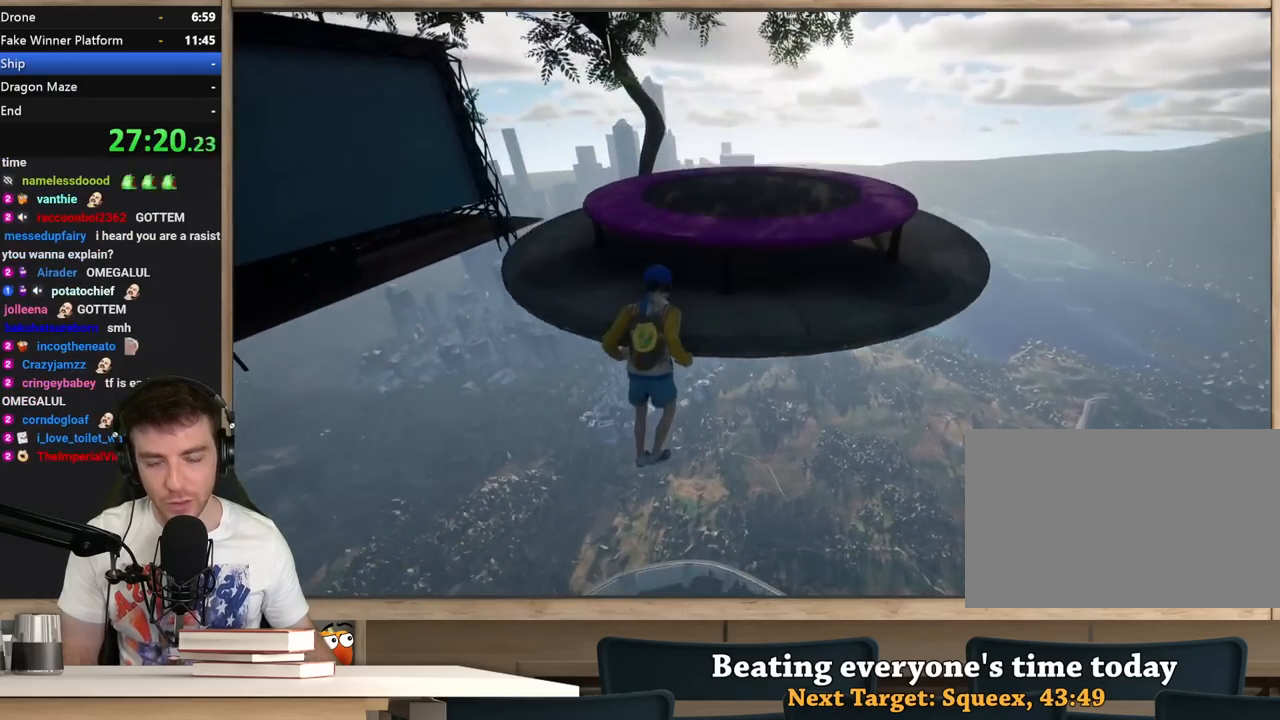
{"keys": ["w"], "mouse": [], "events": [[50, "w", "up"], [250, "w", "down"], [283, "shift", "up"]]}
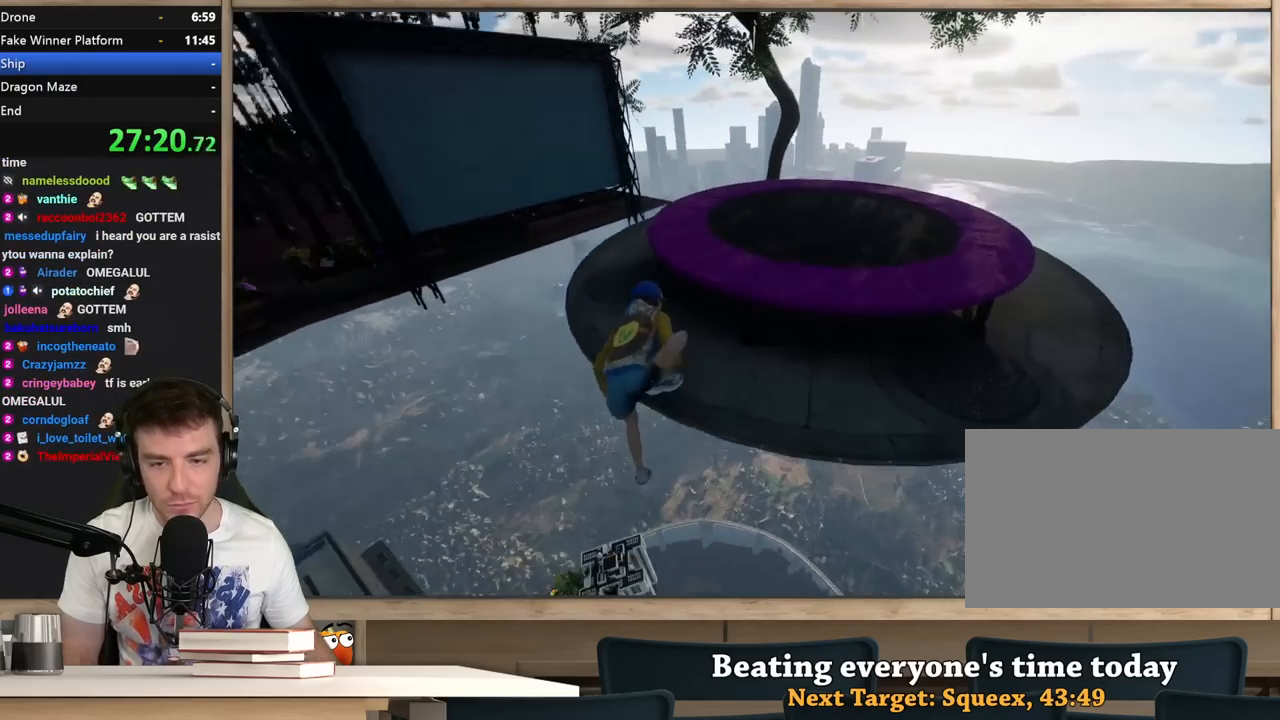
{"keys": ["w"], "mouse": [], "events": [[250, "a", "down"], [400, "a", "up"]]}